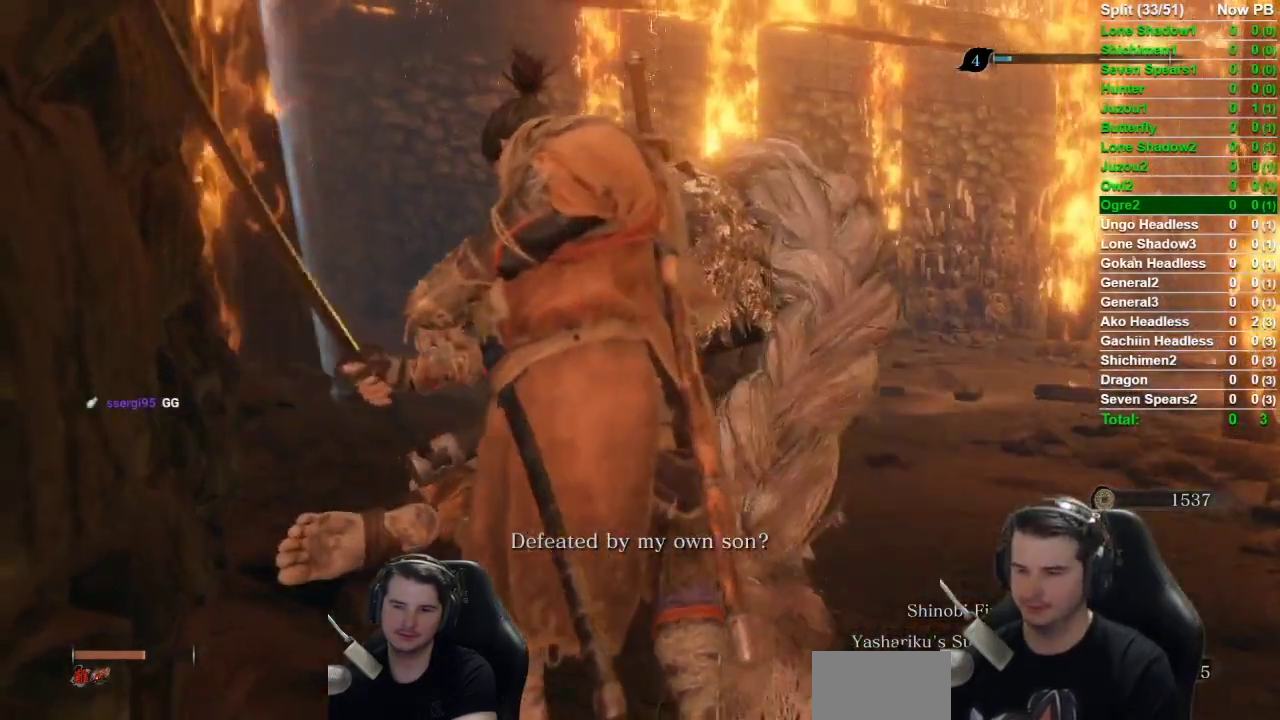
Gameplay with a controller (Xbox layout); each line is a JSON object with the inputs held at the frame after it. "events" lists button and stick changes between this image and that frame as [ms after this image, input, new state], when the widget could be followed in between.
{"buttons": [], "left_stick": "center", "right_stick": "right", "events": [[468, "right_stick", "right"]]}
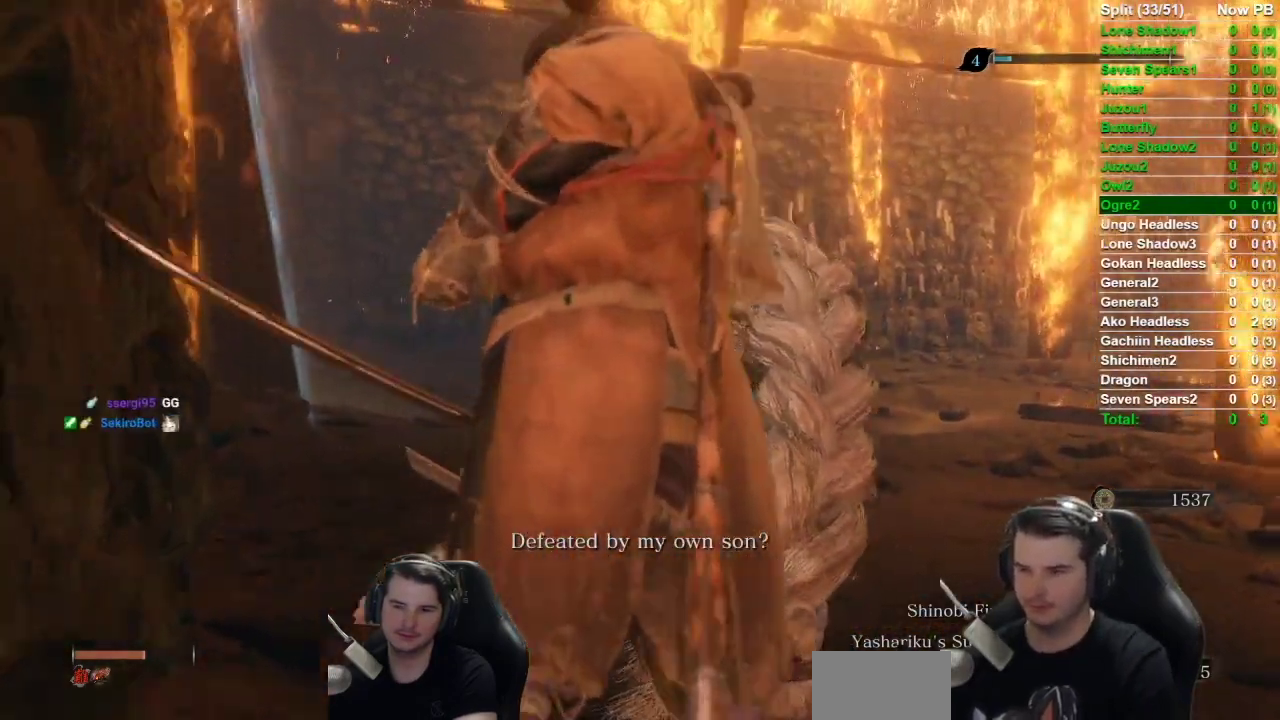
{"buttons": [], "left_stick": "center", "right_stick": "center", "events": [[167, "right_stick", "center"]]}
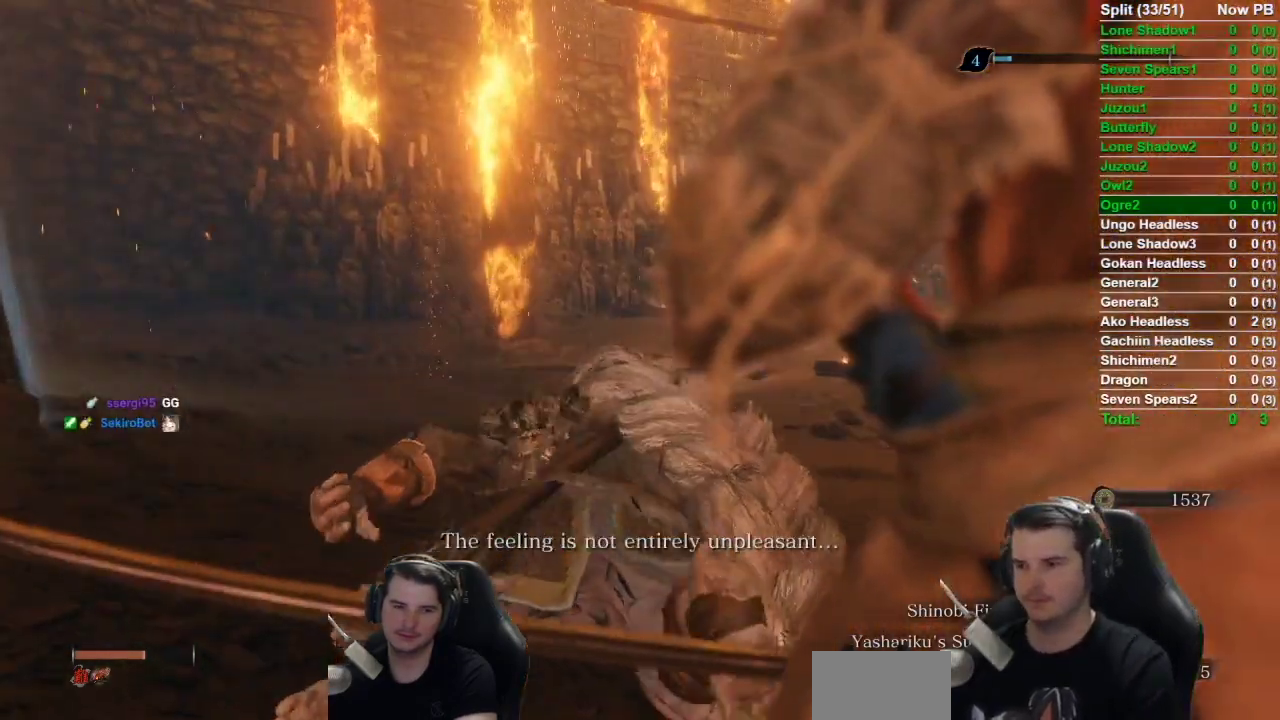
{"buttons": [], "left_stick": "center", "right_stick": "center", "events": []}
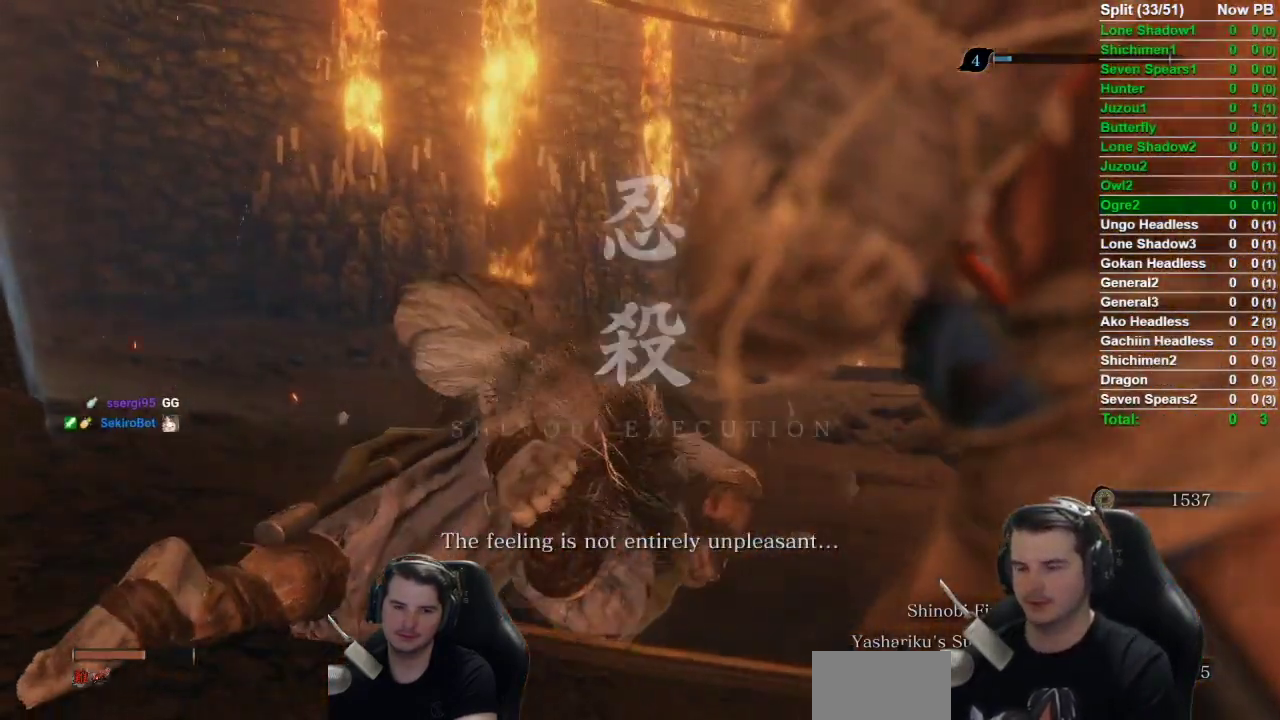
{"buttons": [], "left_stick": "center", "right_stick": "center", "events": []}
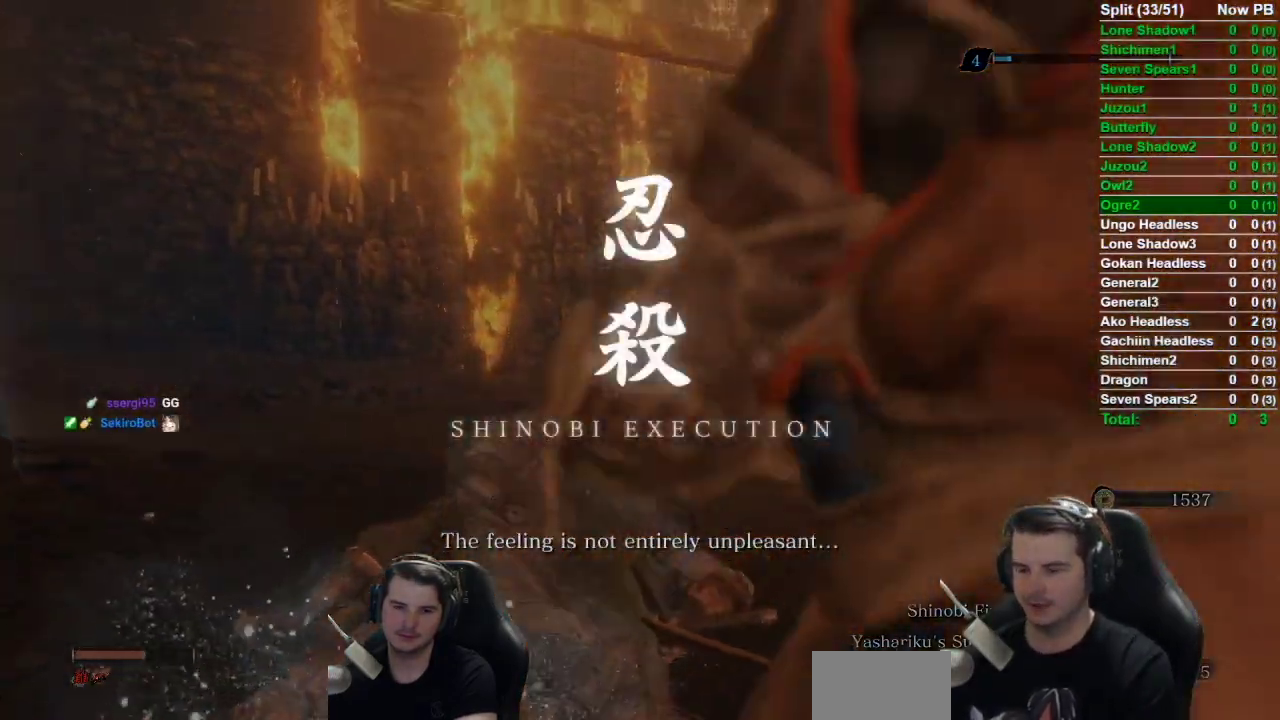
{"buttons": [], "left_stick": "center", "right_stick": "center", "events": []}
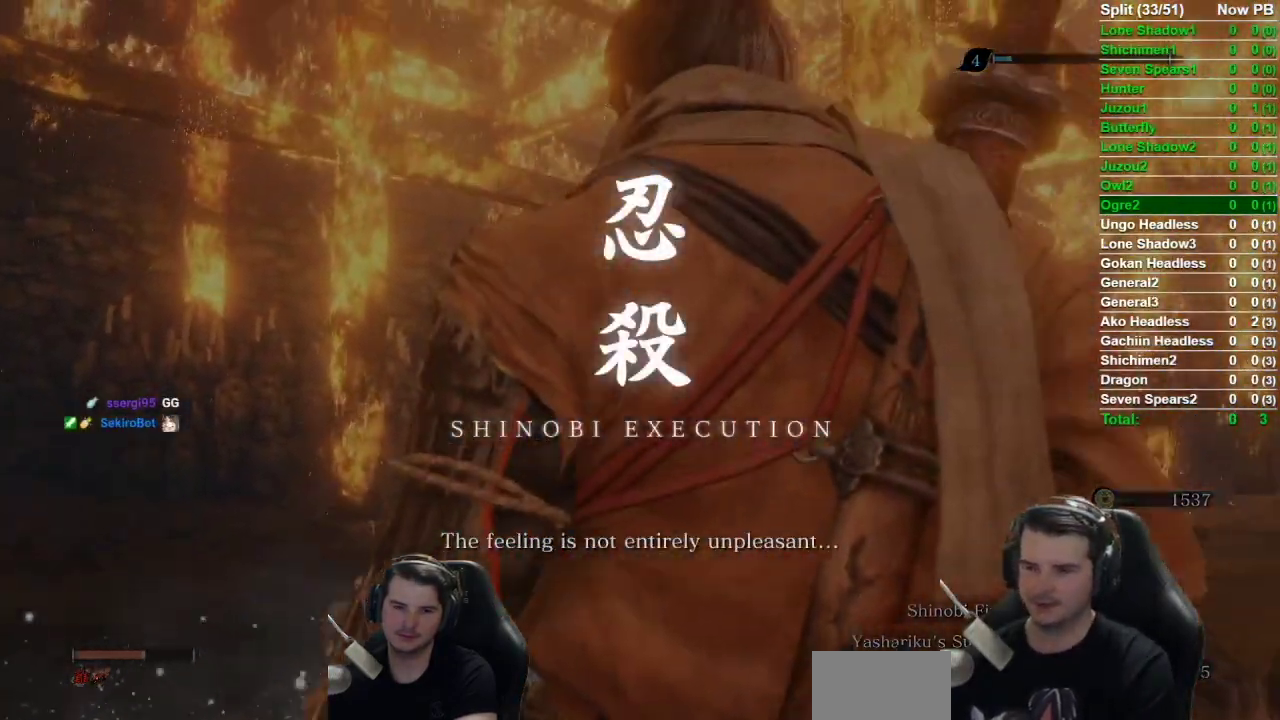
{"buttons": [], "left_stick": "center", "right_stick": "center", "events": []}
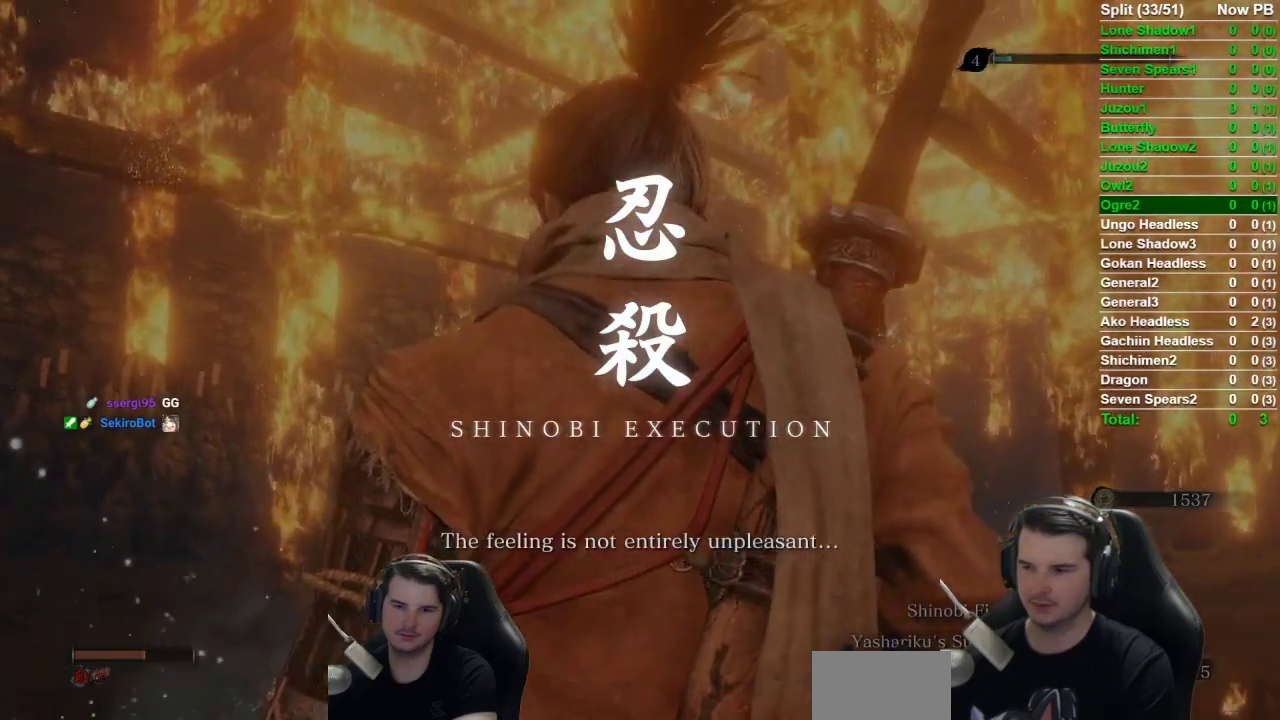
{"buttons": [], "left_stick": "center", "right_stick": "center", "events": []}
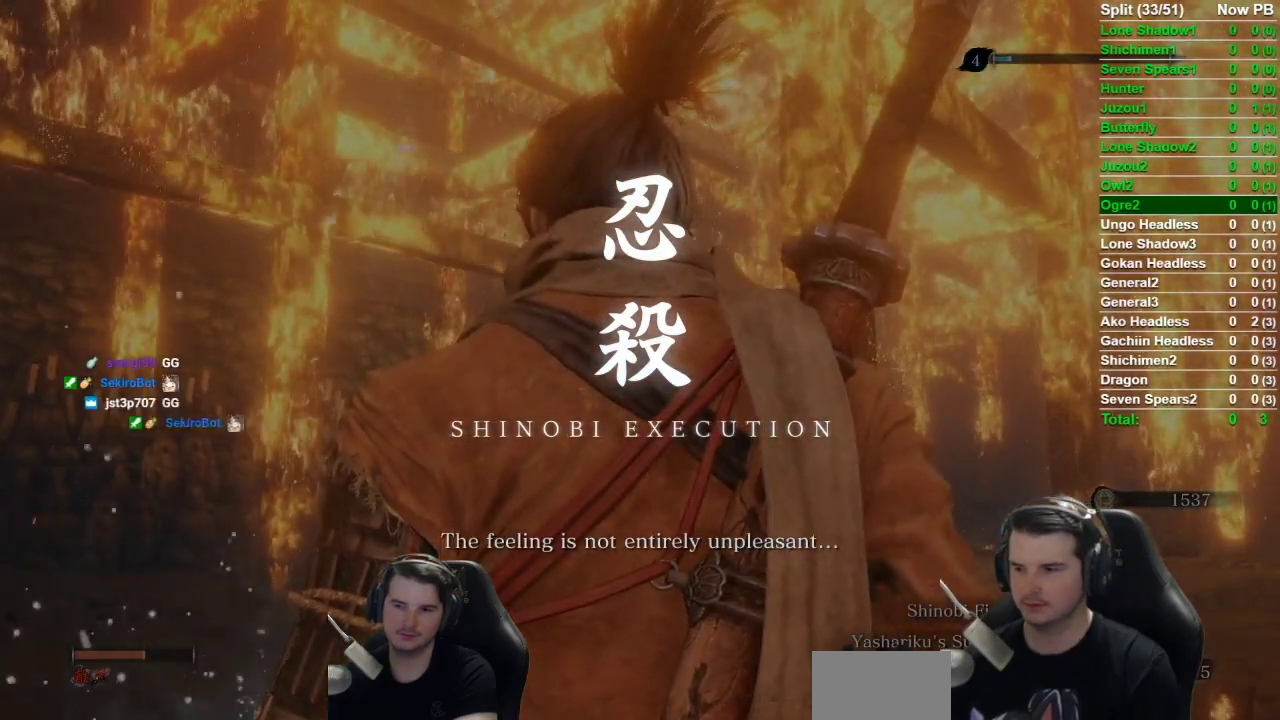
{"buttons": [], "left_stick": "up", "right_stick": "down-right", "events": [[417, "right_stick", "right"], [484, "left_stick", "up"], [500, "right_stick", "down-right"]]}
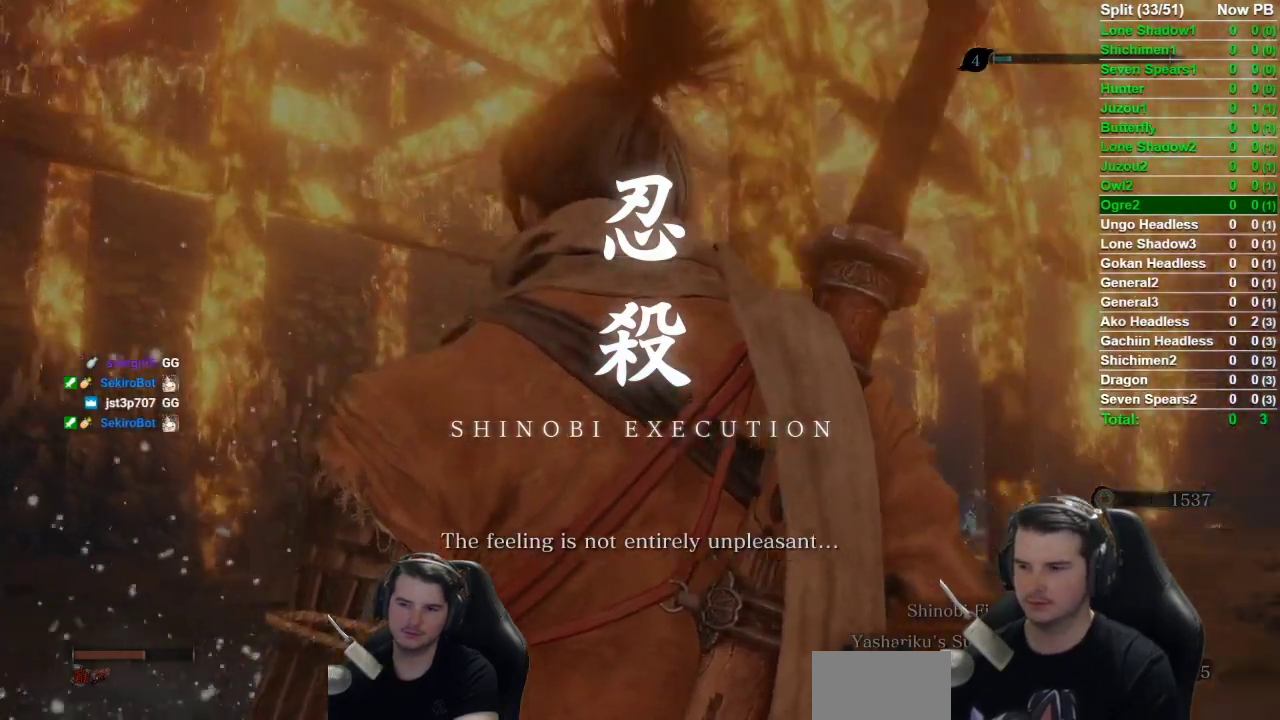
{"buttons": ["B"], "left_stick": "up", "right_stick": "down-right", "events": [[50, "B", "down"], [167, "right_stick", "center"], [434, "right_stick", "down-right"]]}
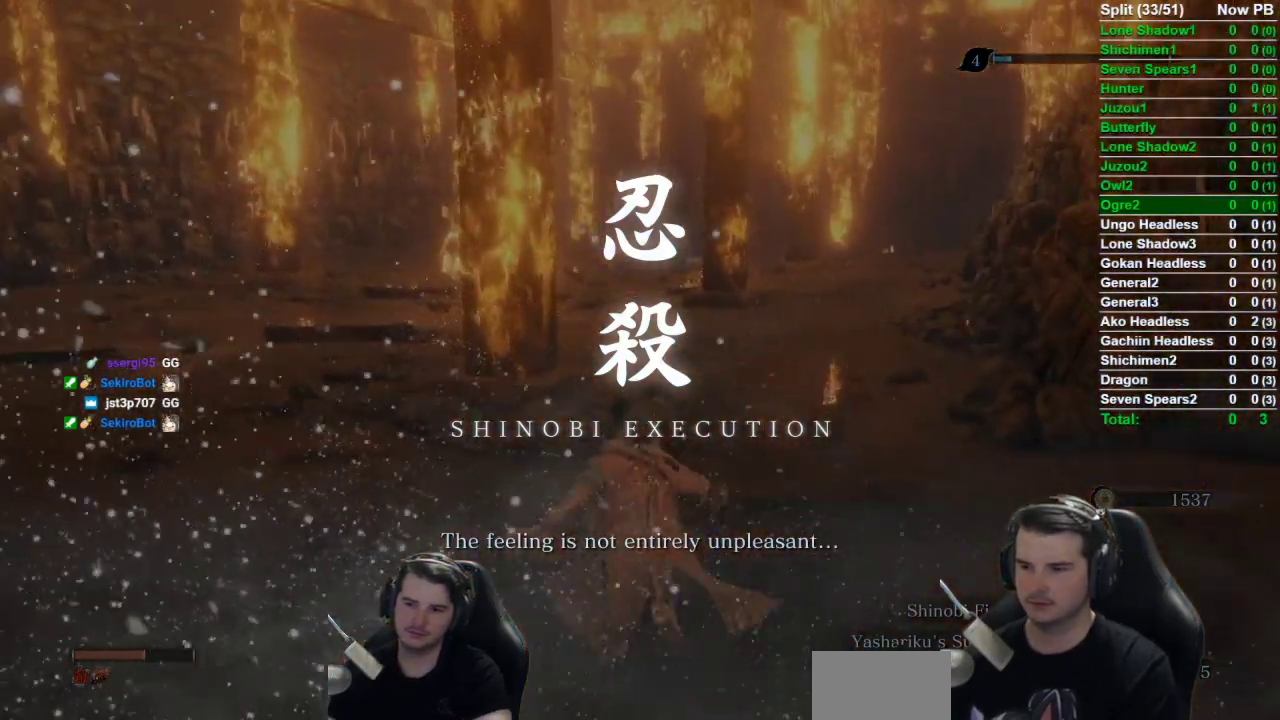
{"buttons": ["B"], "left_stick": "up", "right_stick": "center", "events": [[167, "right_stick", "center"]]}
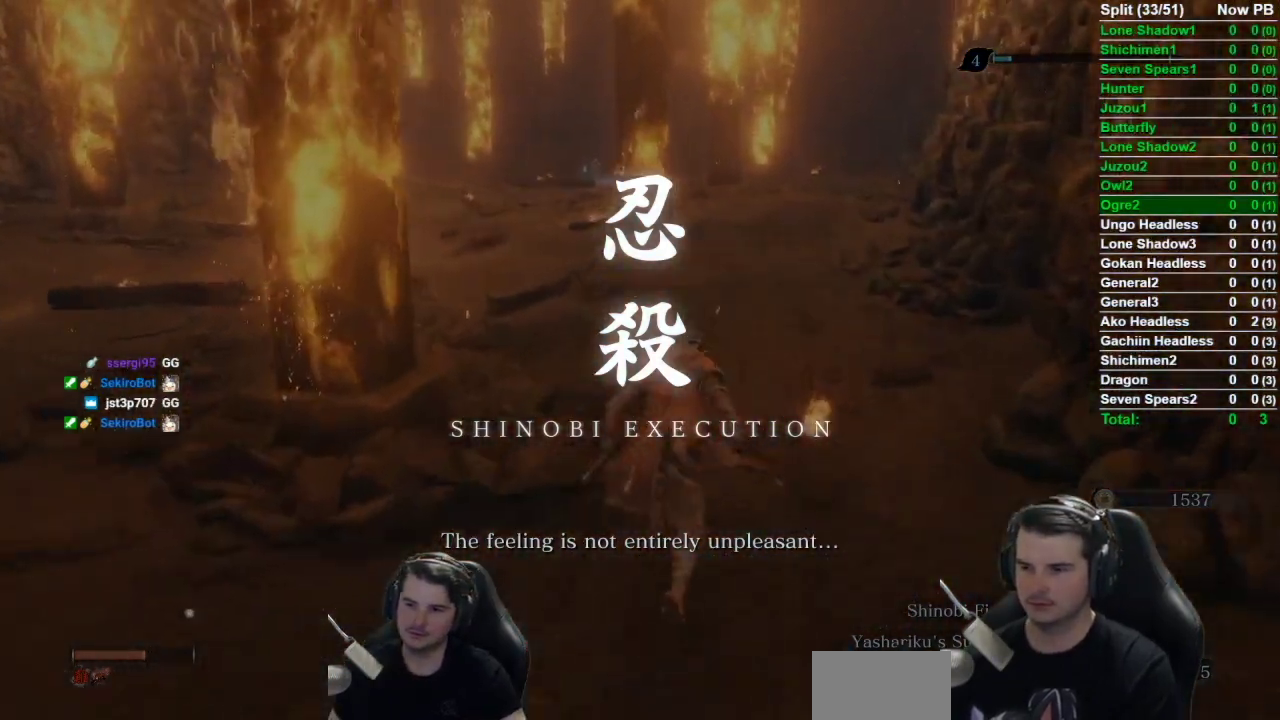
{"buttons": ["B"], "left_stick": "up", "right_stick": "center", "events": []}
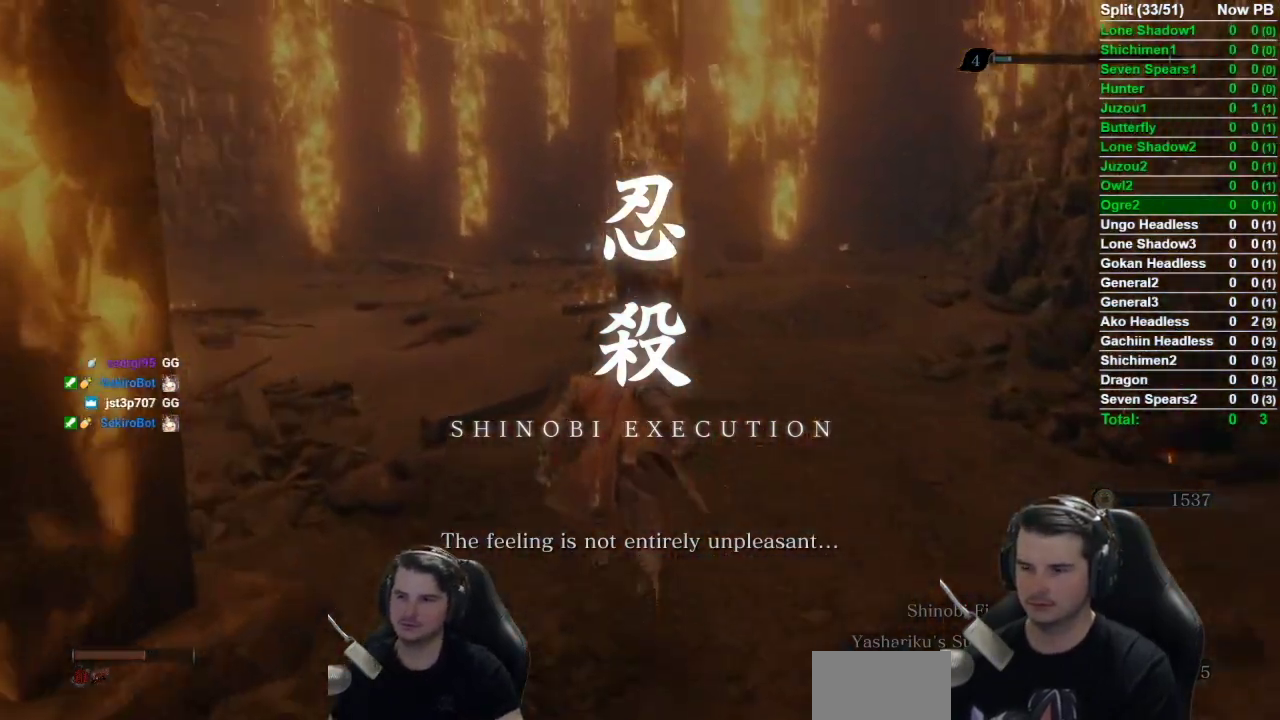
{"buttons": ["B"], "left_stick": "up", "right_stick": "down-right", "events": [[434, "right_stick", "down-right"]]}
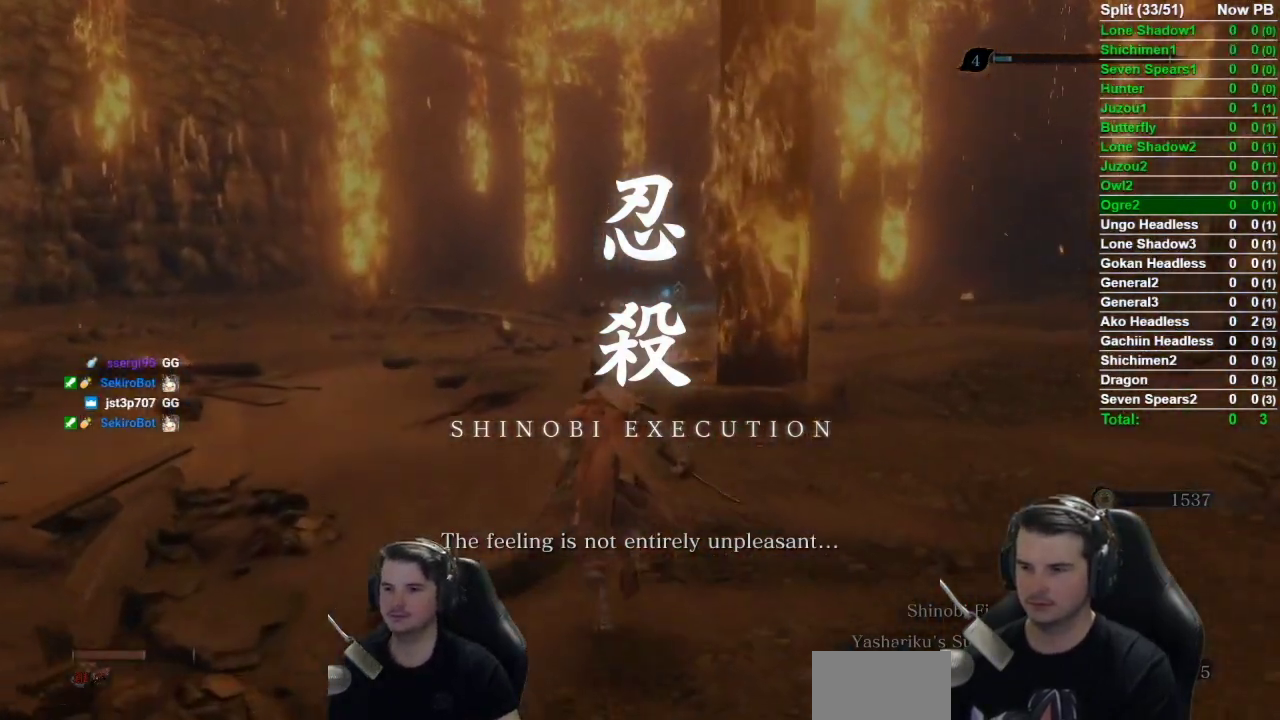
{"buttons": ["B"], "left_stick": "up", "right_stick": "down-right", "events": []}
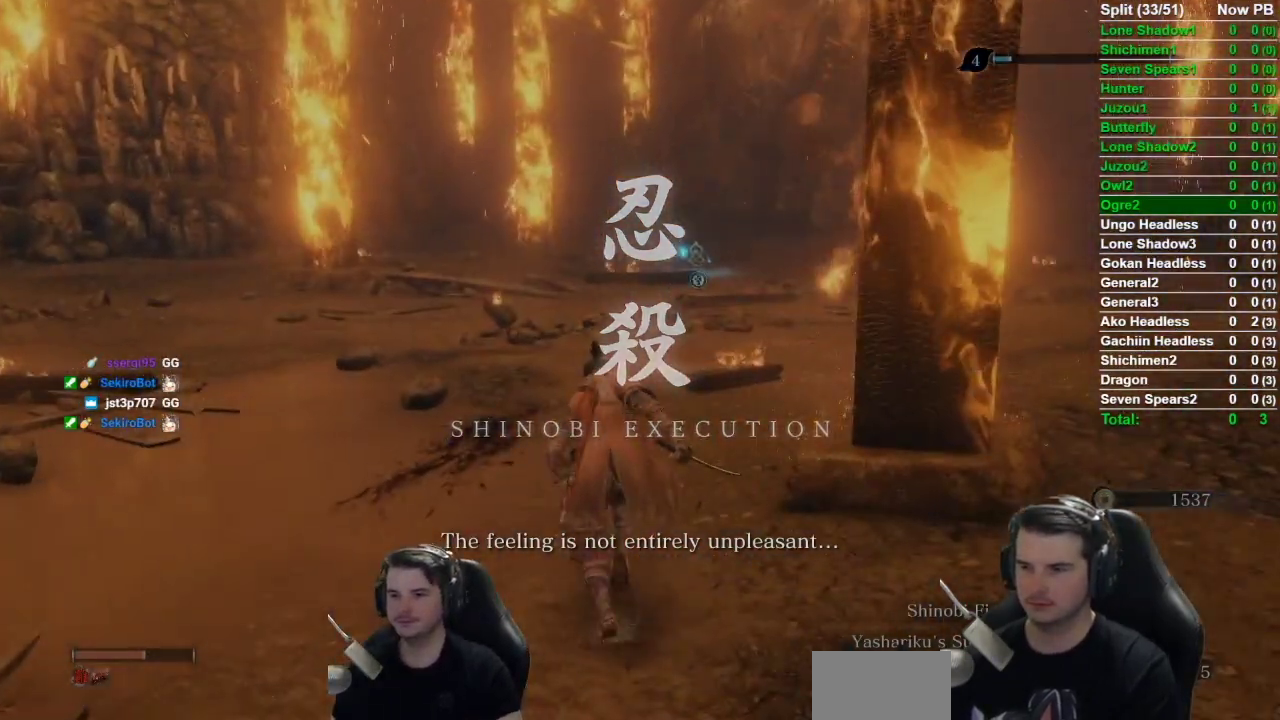
{"buttons": ["B"], "left_stick": "up", "right_stick": "down", "events": [[200, "right_stick", "down"]]}
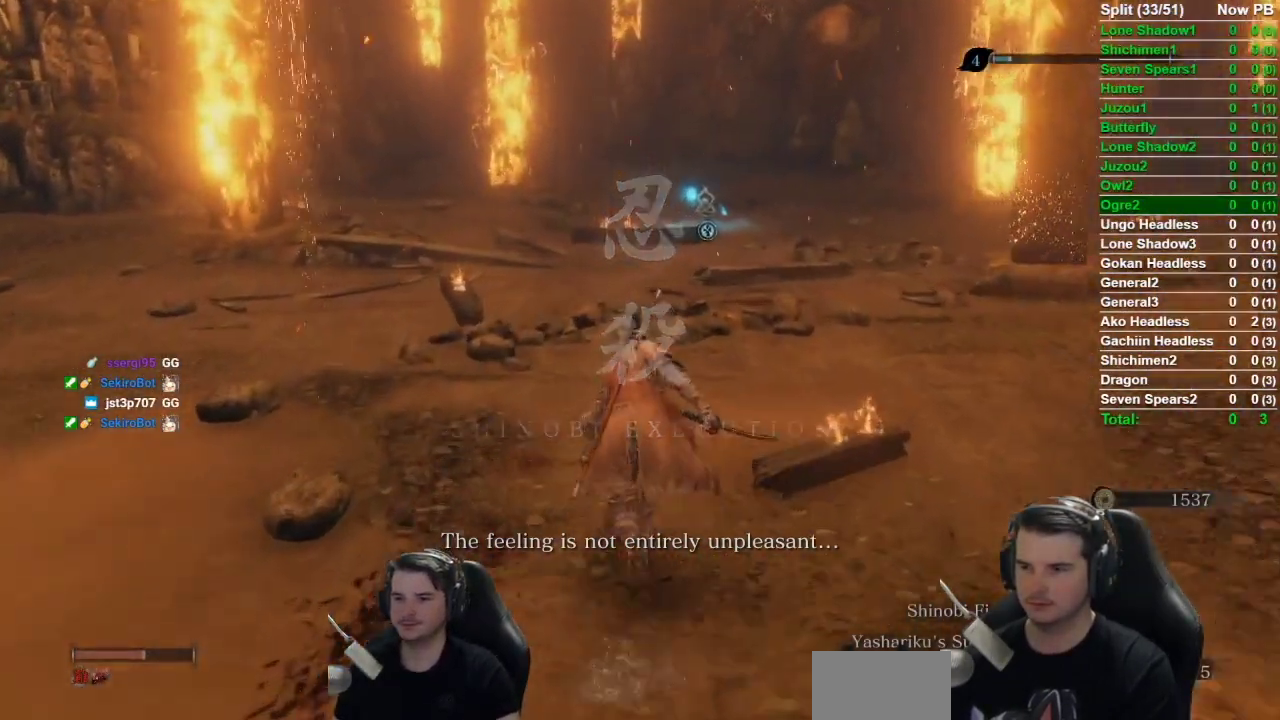
{"buttons": ["B"], "left_stick": "up", "right_stick": "down", "events": []}
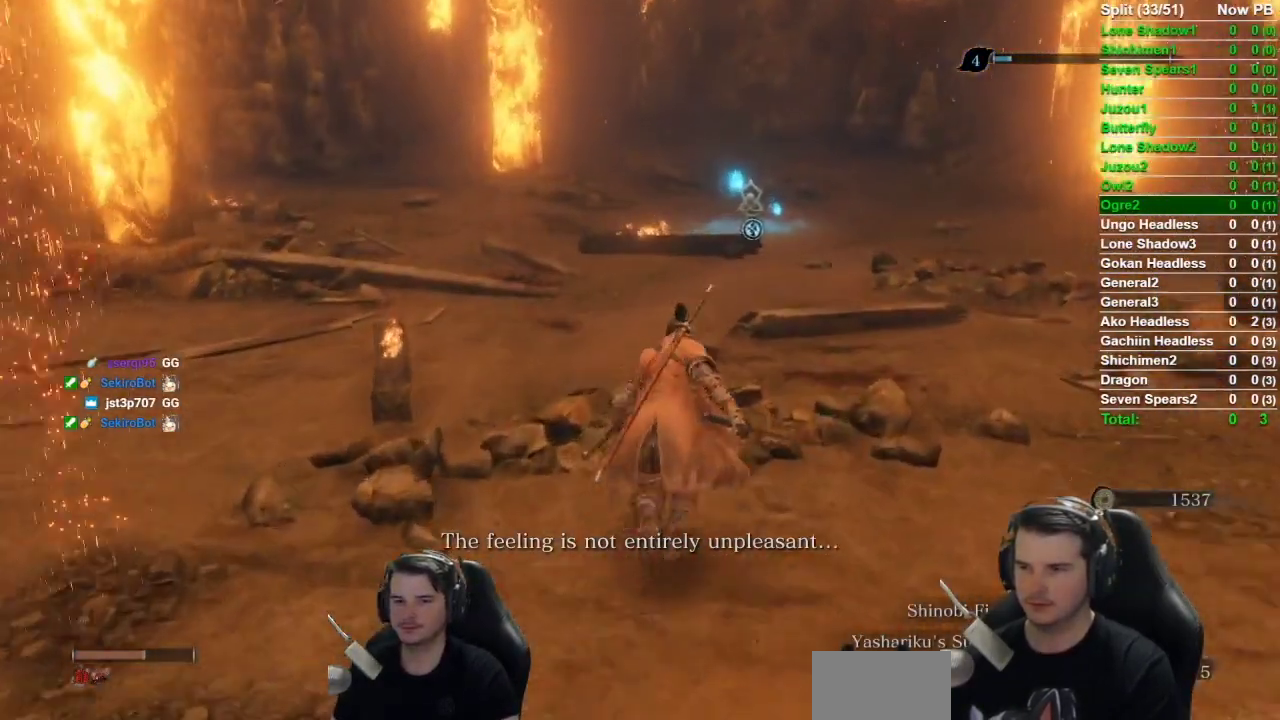
{"buttons": ["B"], "left_stick": "up", "right_stick": "center", "events": [[334, "right_stick", "down-left"], [400, "right_stick", "center"]]}
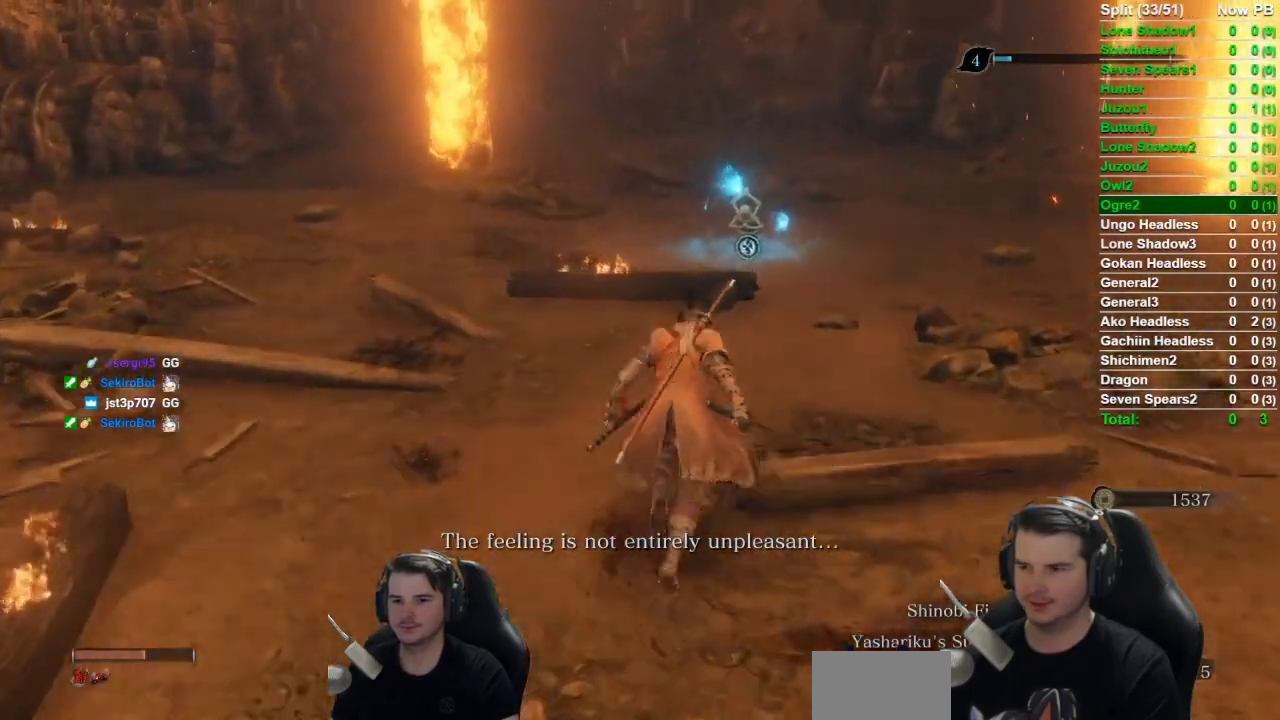
{"buttons": ["B"], "left_stick": "up", "right_stick": "down-left", "events": [[234, "right_stick", "down"], [317, "right_stick", "down-left"]]}
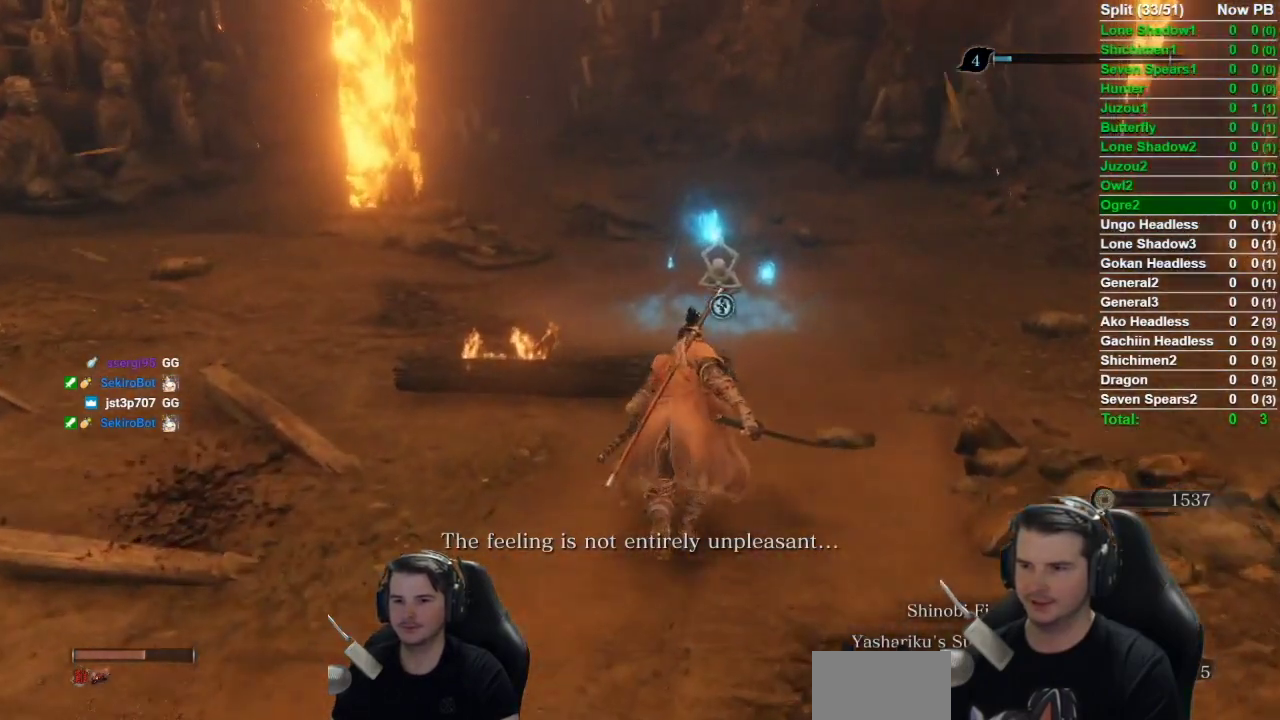
{"buttons": ["B"], "left_stick": "up", "right_stick": "down-left"}
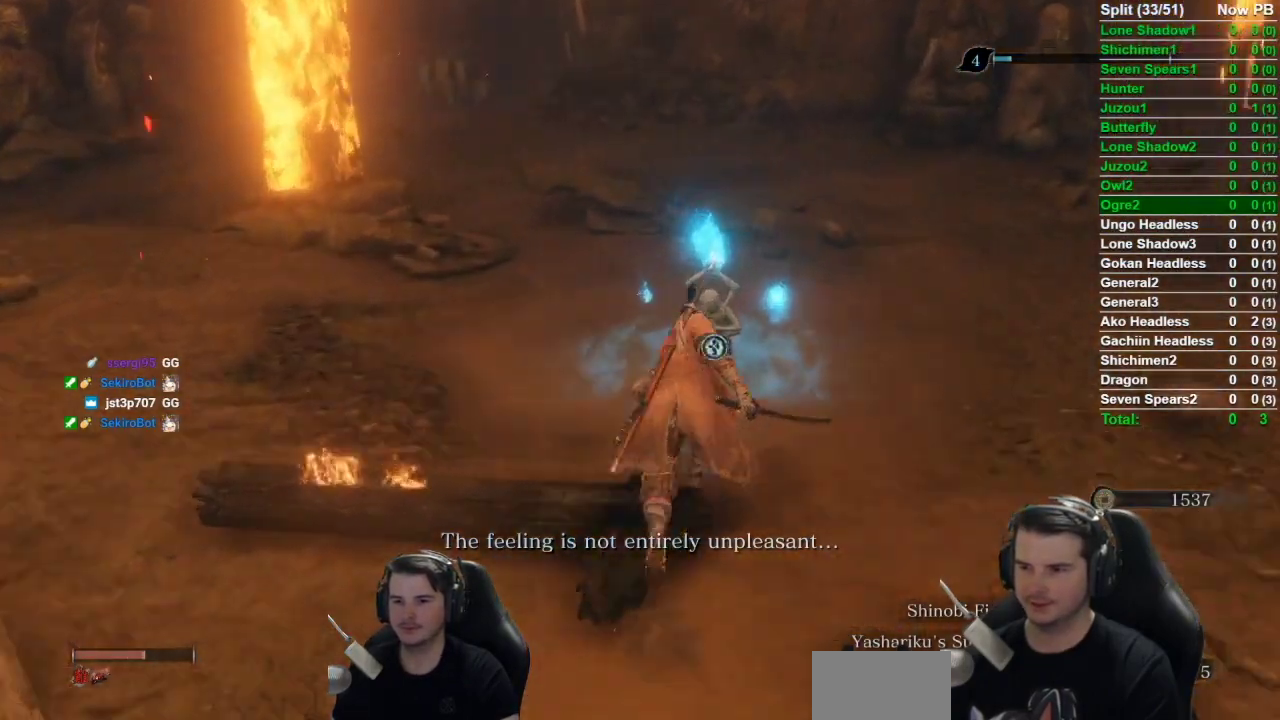
{"buttons": [], "left_stick": "center", "right_stick": "center", "events": [[16, "B", "up"], [116, "left_stick", "center"], [484, "right_stick", "center"]]}
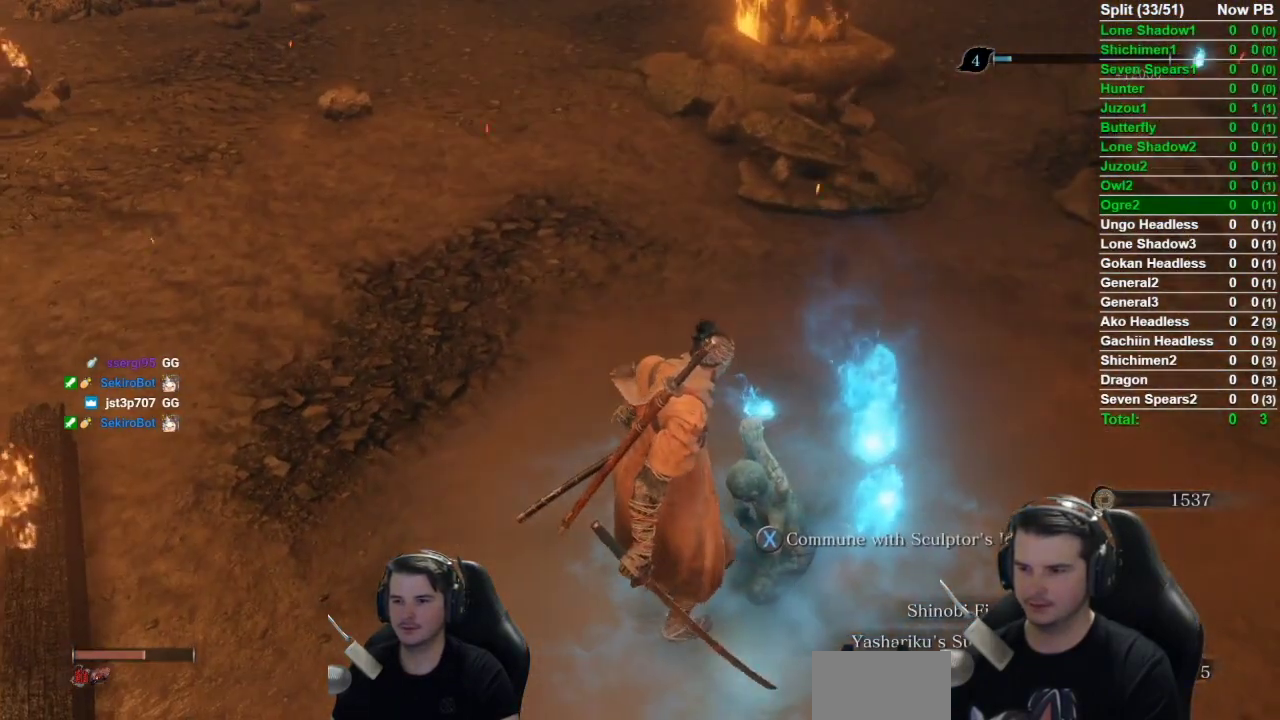
{"buttons": ["X"], "left_stick": "center", "right_stick": "center", "events": [[267, "X", "down"]]}
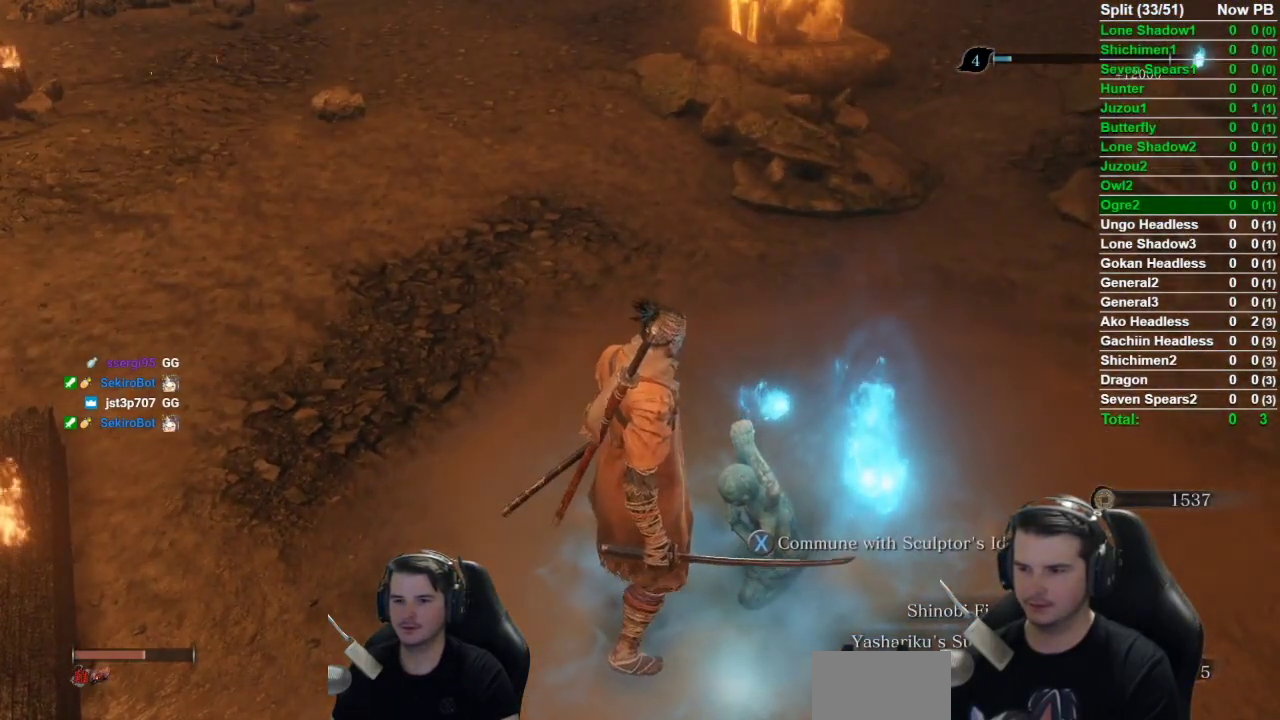
{"buttons": [], "left_stick": "center", "right_stick": "center", "events": [[50, "X", "up"], [100, "right_stick", "left"], [350, "right_stick", "center"]]}
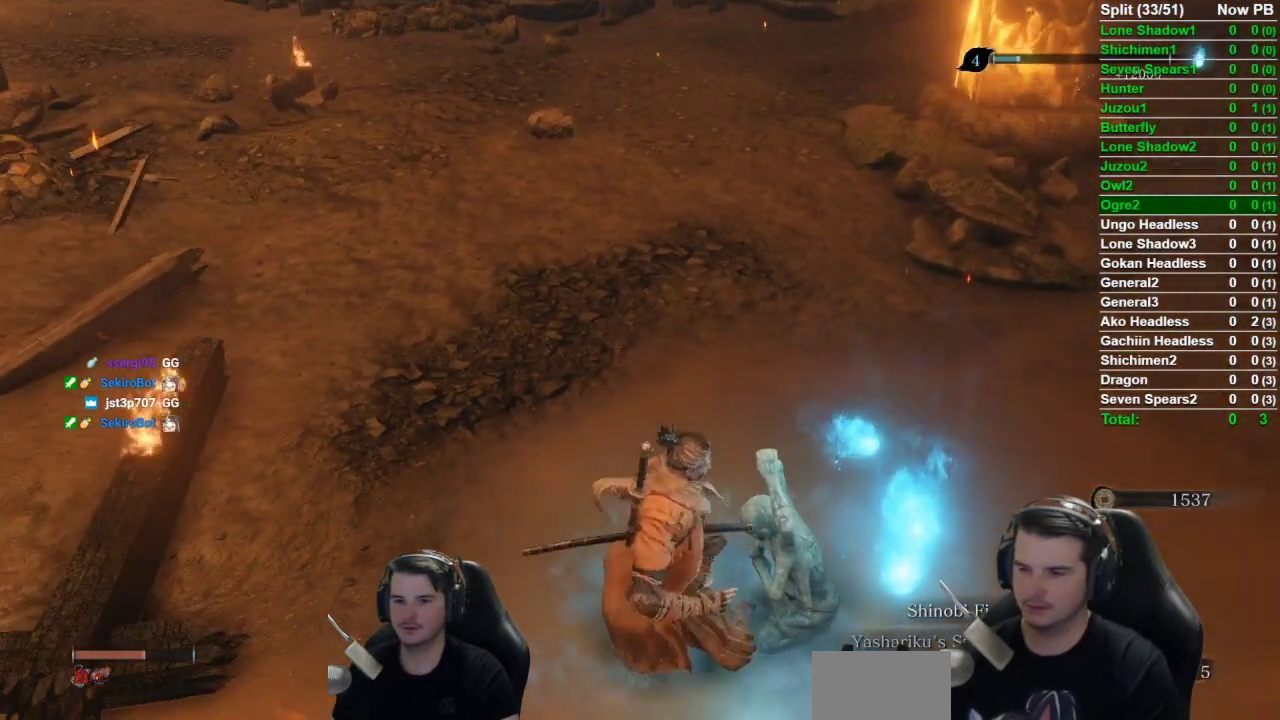
{"buttons": [], "left_stick": "center", "right_stick": "center", "events": []}
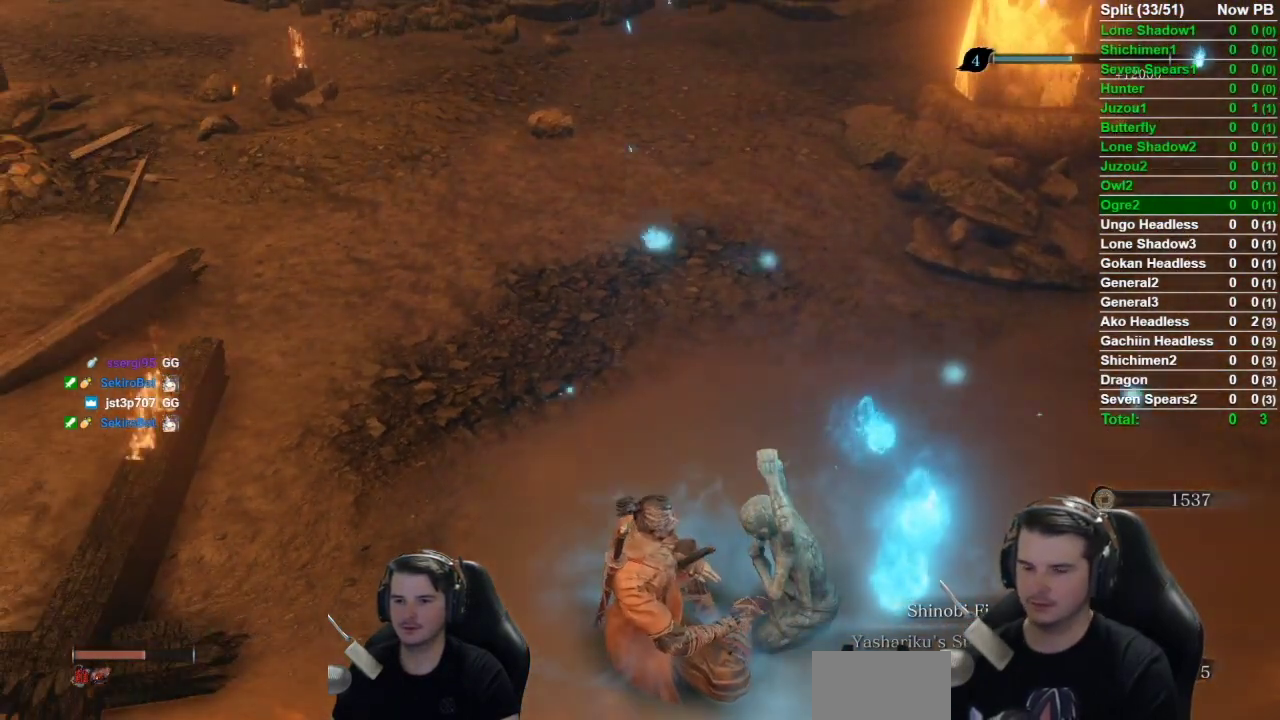
{"buttons": [], "left_stick": "center", "right_stick": "center", "events": []}
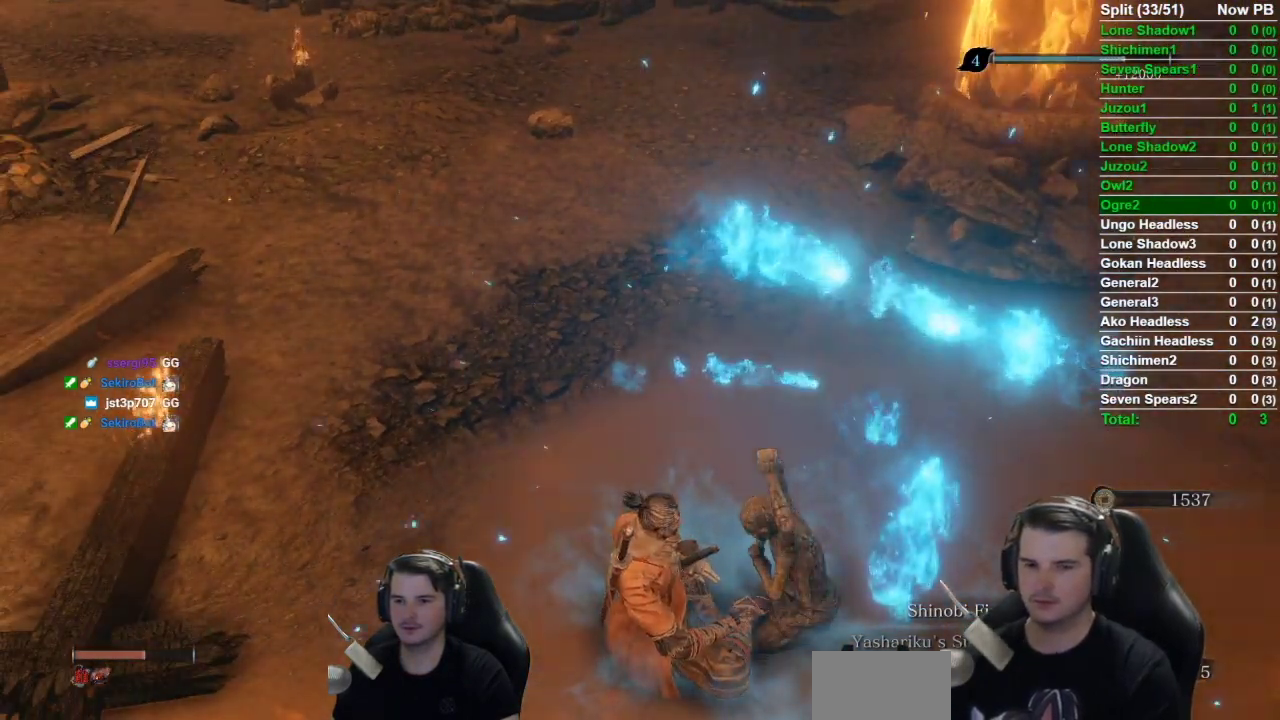
{"buttons": [], "left_stick": "center", "right_stick": "center", "events": []}
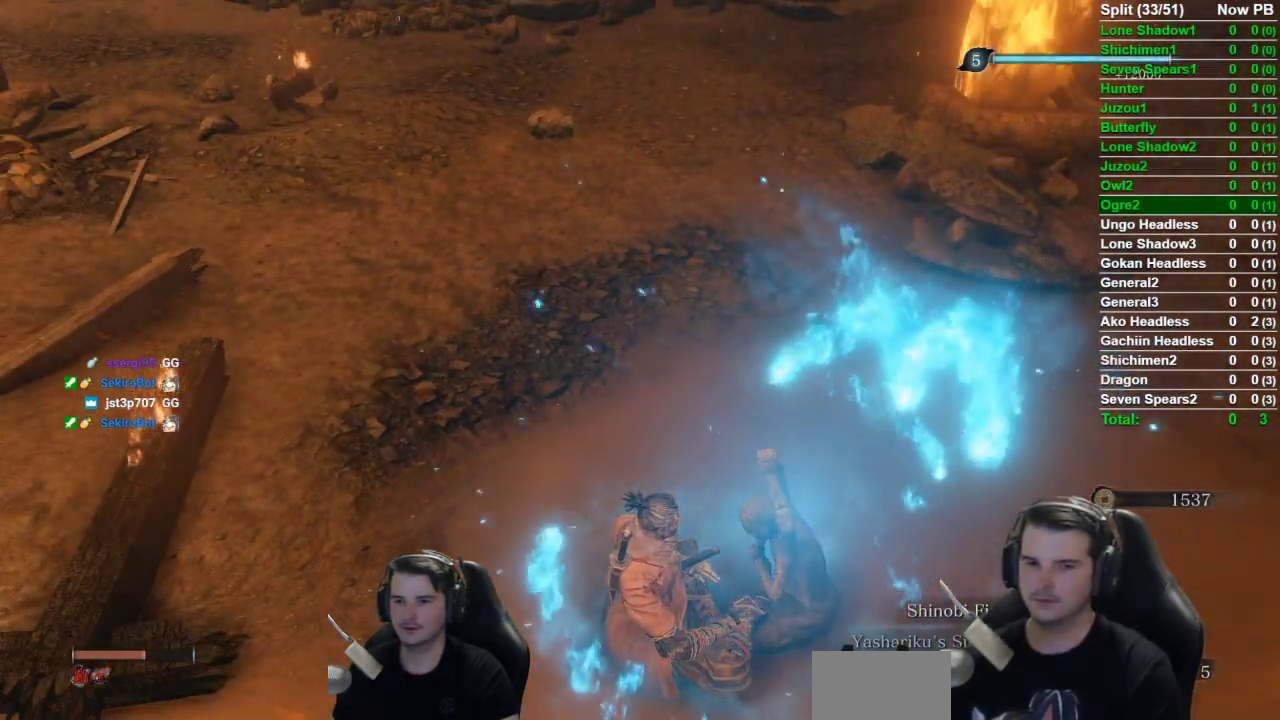
{"buttons": [], "left_stick": "center", "right_stick": "center", "events": []}
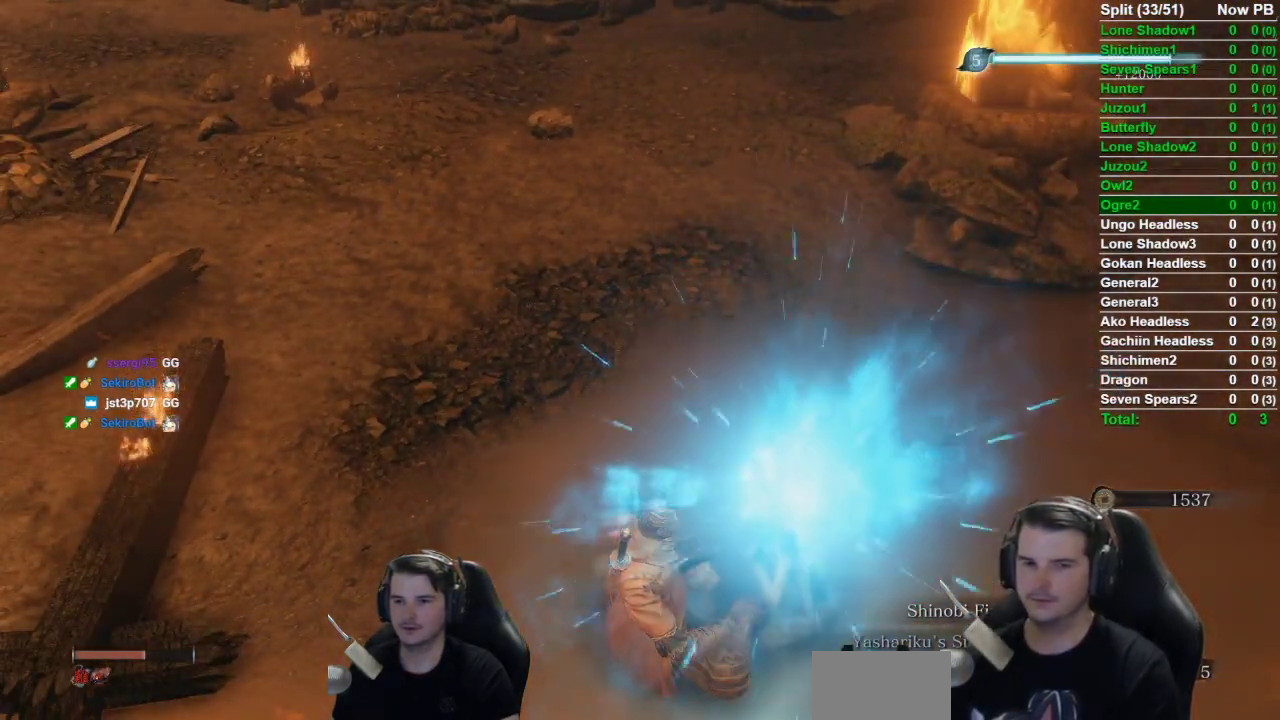
{"buttons": [], "left_stick": "center", "right_stick": "center", "events": []}